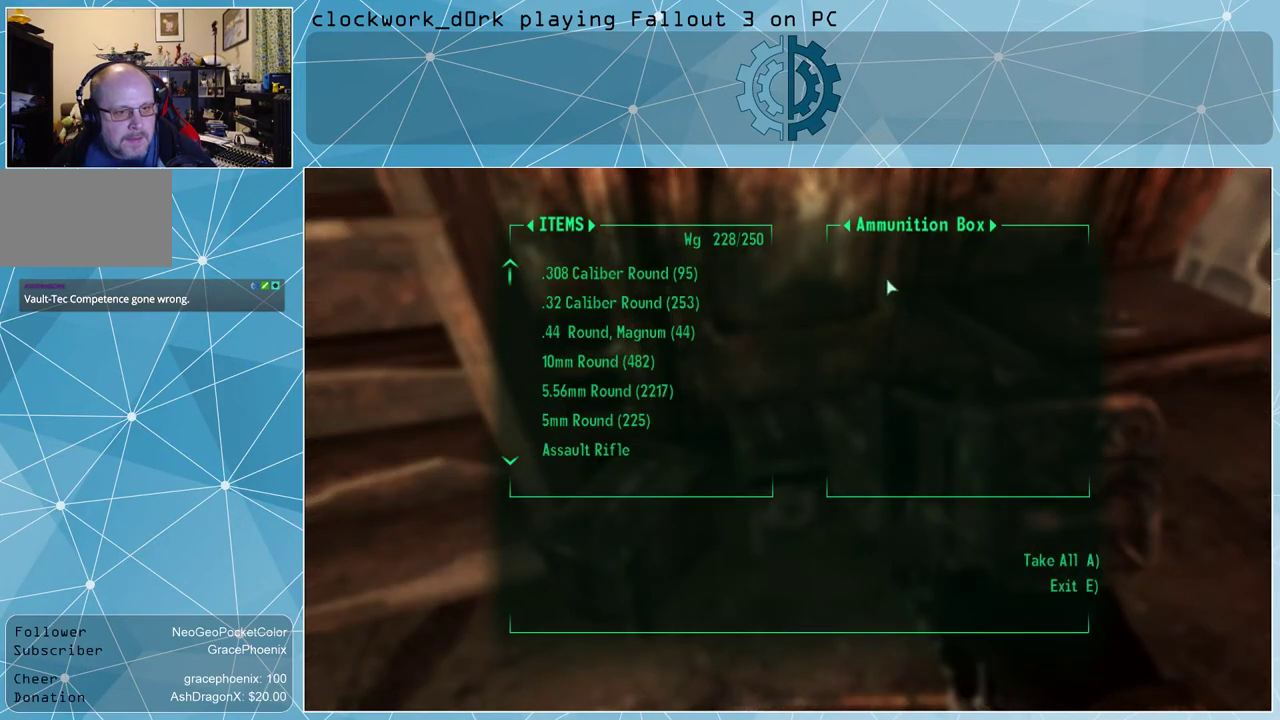
Gameplay with keyboard and mouse; each line is a JSON object with the keys and mouse buttons held at the frame after it. "events" lists presses ("down") and releases ("up") of "1", "2", "3", "4", "5", "a", "alt", "c", "ctrl", "d", "e", "f", "q", "r", "s", "shift", "space", "tab", "v", "w", "x", "z", "mouse_left", "mouse_wheel" and "mouse_right" between this image and that frame as [ms after this image, input, new state], when the widget could be followed in between. "mouse_left", "mouse_wheel", "mouse_right" = the "left", "wheel", "right" buttons of the "mouse" list. No other keys are recorded. "wheel" means that the mouse wheel is clicked or scrolled. Not read: mouse_move other_keys.
{"keys": [], "mouse": [], "events": [[100, "e", "up"]]}
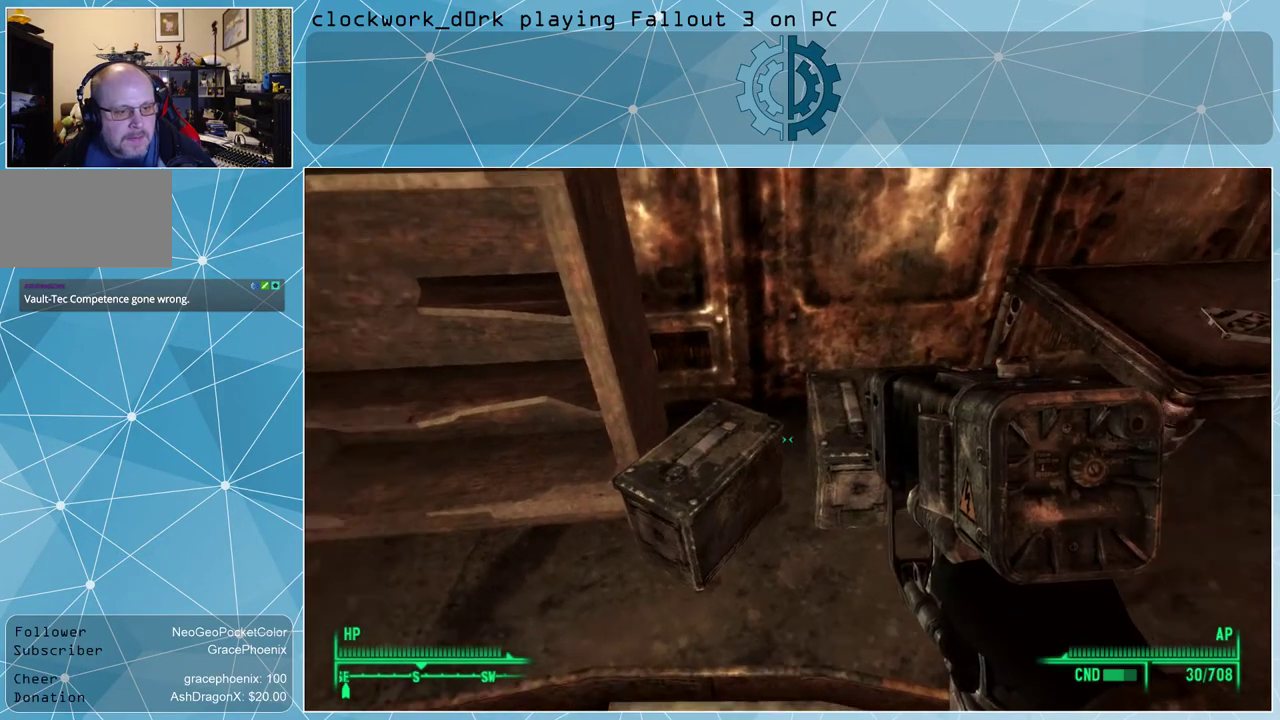
{"keys": [], "mouse": [], "events": [[200, "e", "down"], [300, "e", "up"]]}
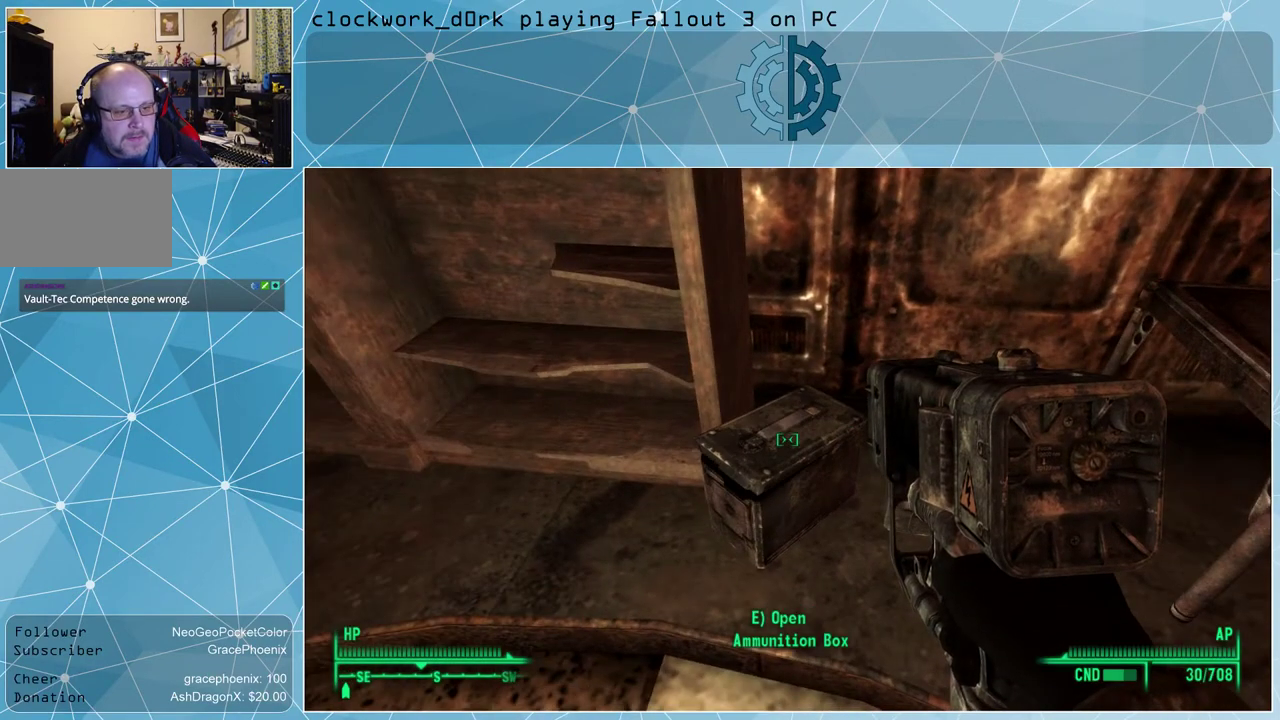
{"keys": [], "mouse": [], "events": []}
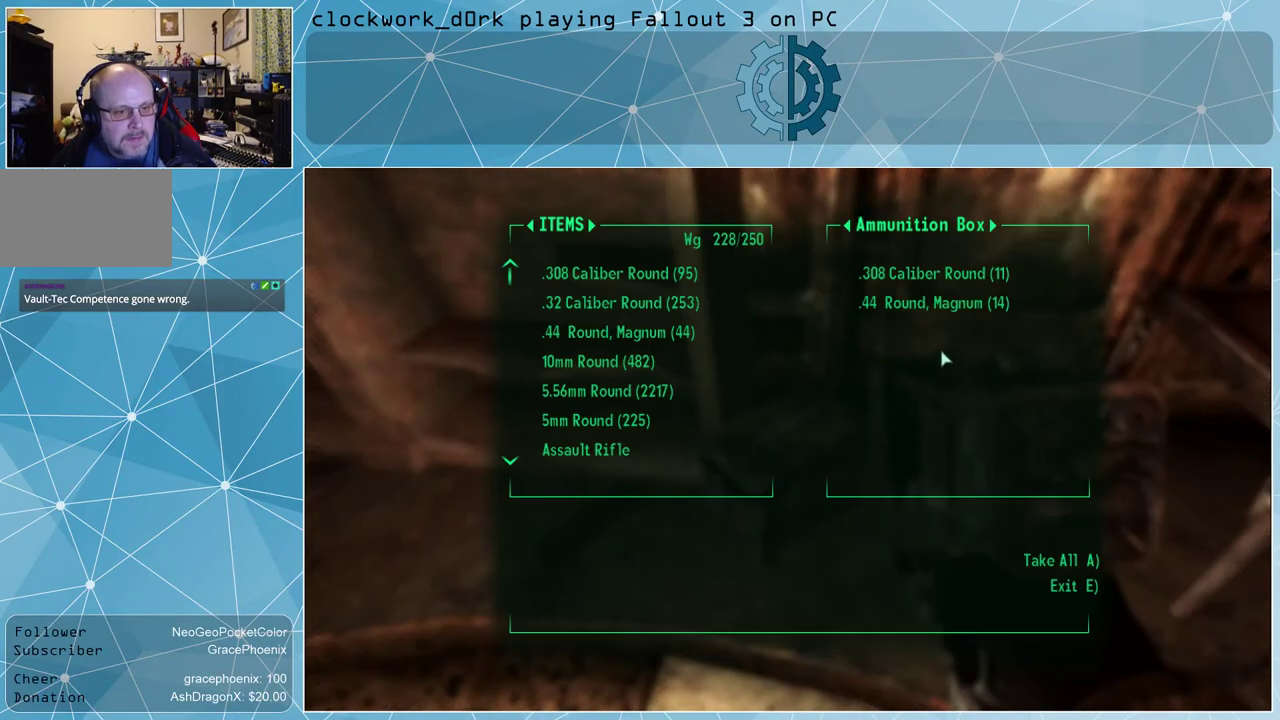
{"keys": [], "mouse": [], "events": []}
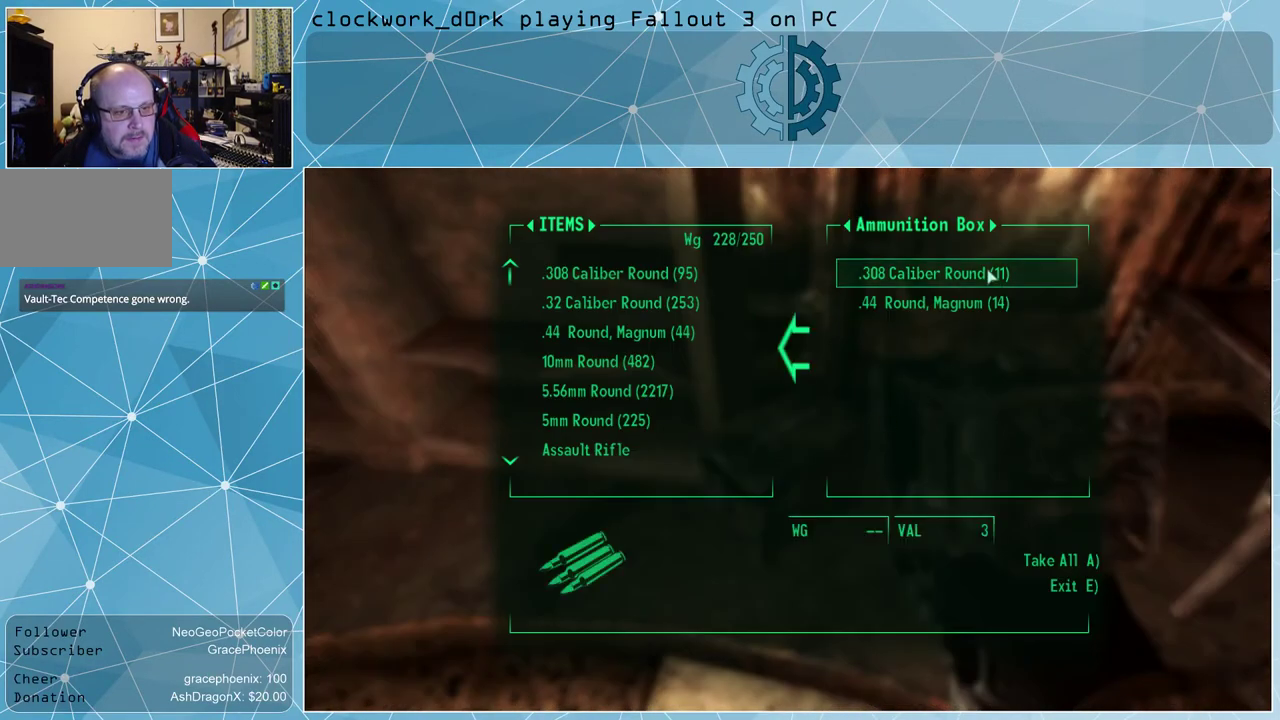
{"keys": ["e"], "mouse": [], "events": [[67, "mouse_left", "down"], [167, "mouse_left", "up"], [200, "mouse_left", "down"], [300, "mouse_left", "up"], [500, "e", "down"]]}
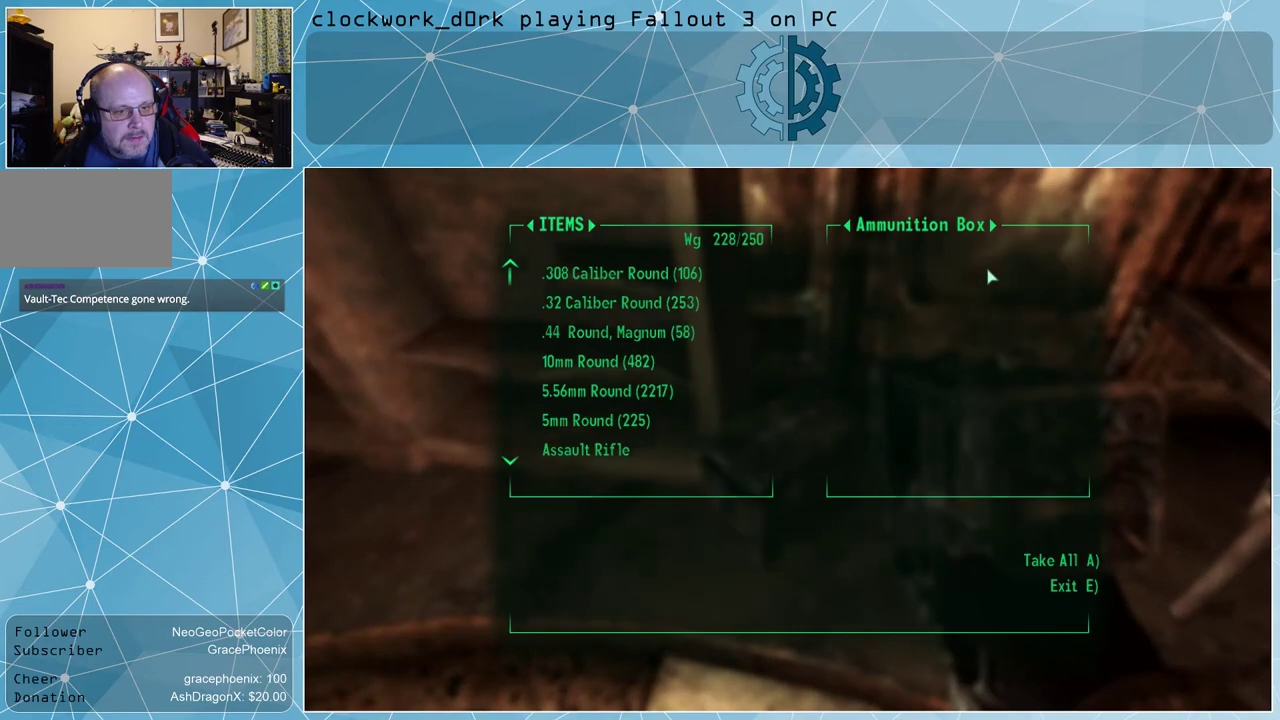
{"keys": [], "mouse": [], "events": [[100, "e", "up"]]}
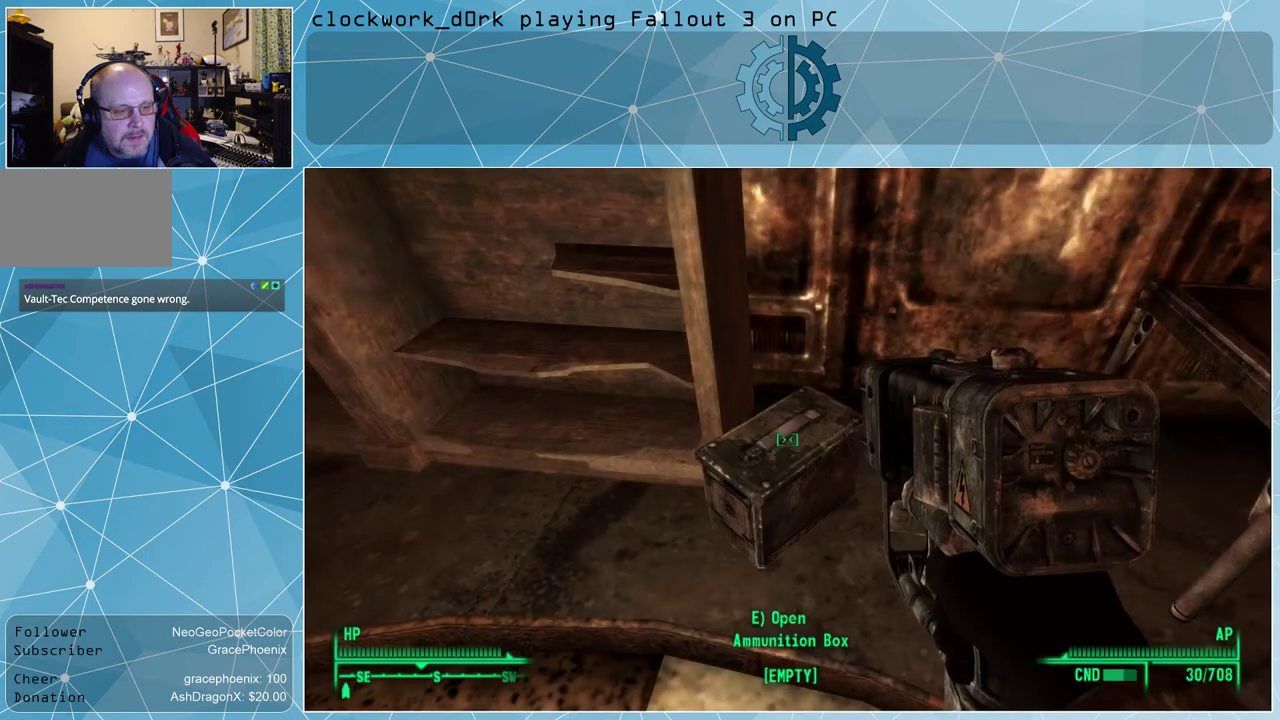
{"keys": [], "mouse": [], "events": []}
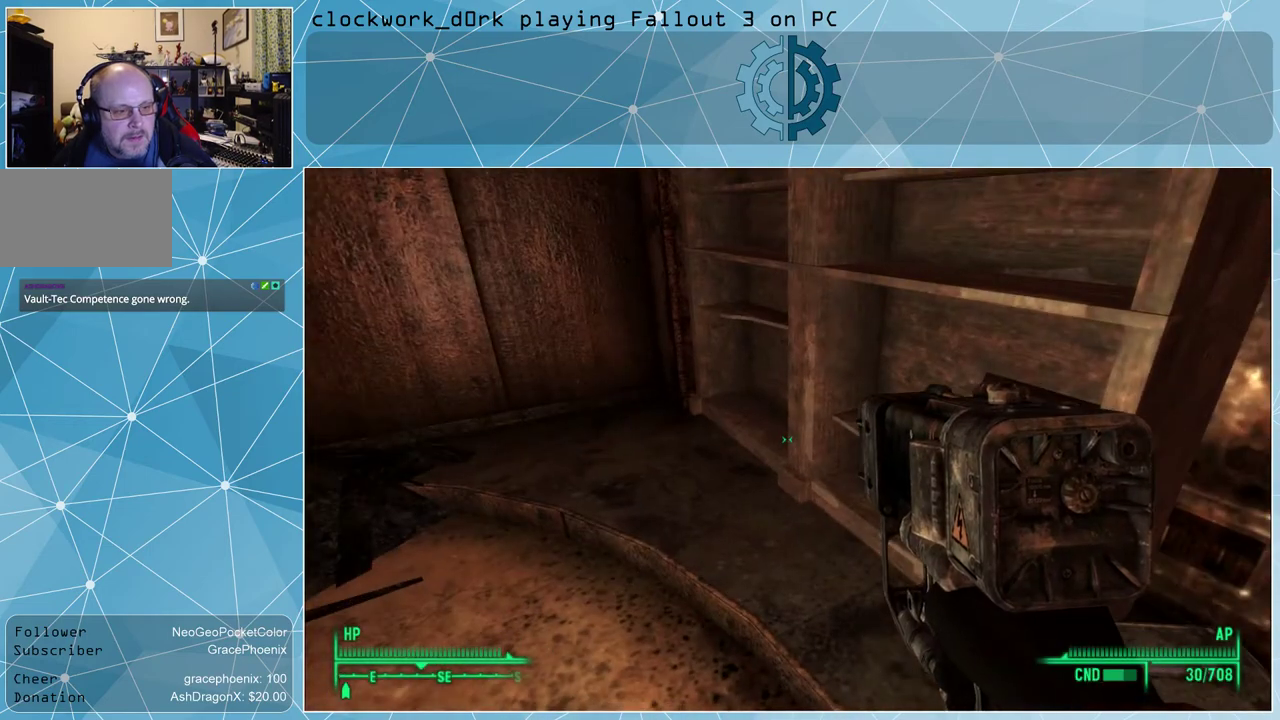
{"keys": [], "mouse": [], "events": []}
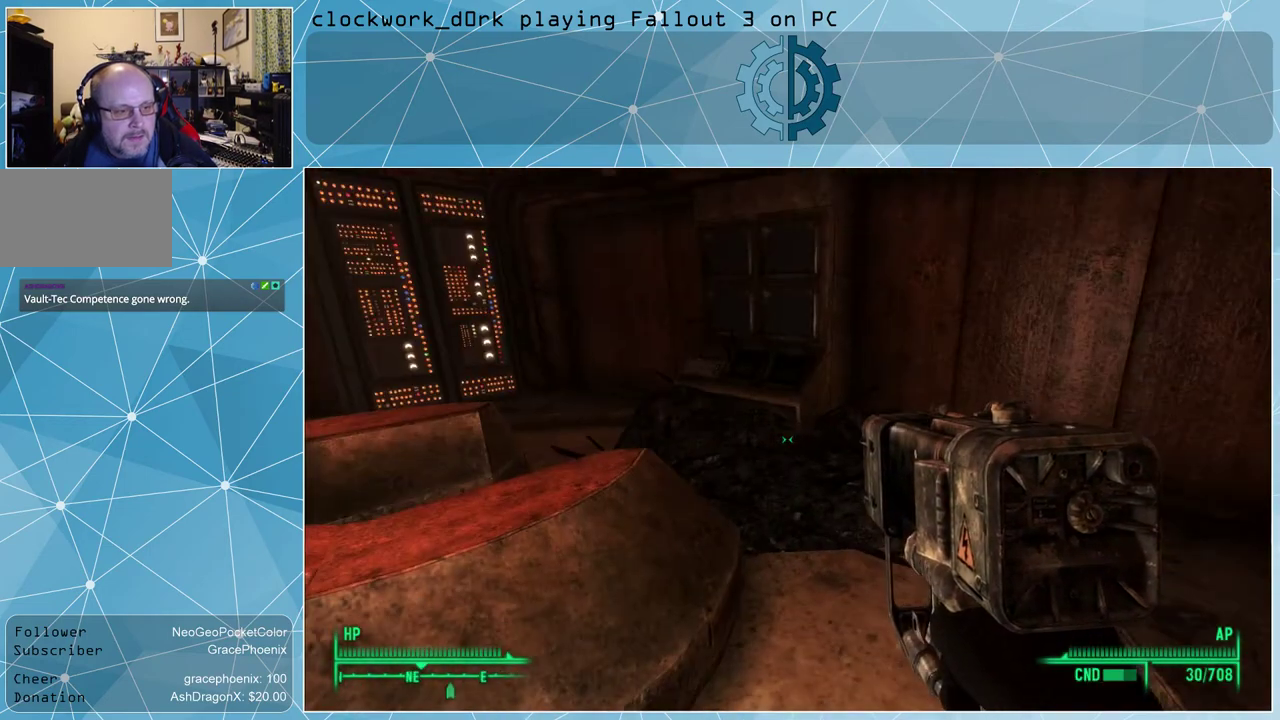
{"keys": [], "mouse": [], "events": []}
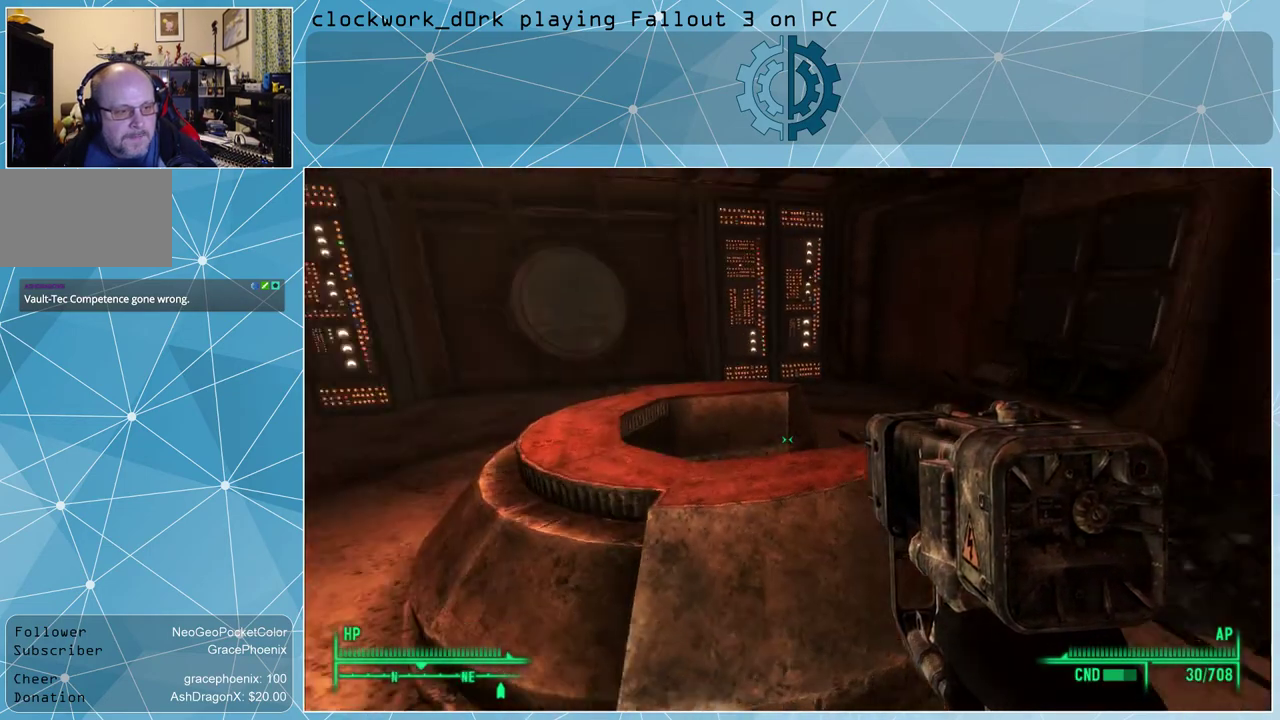
{"keys": ["d", "w"], "mouse": [], "events": [[167, "d", "down"], [467, "w", "down"]]}
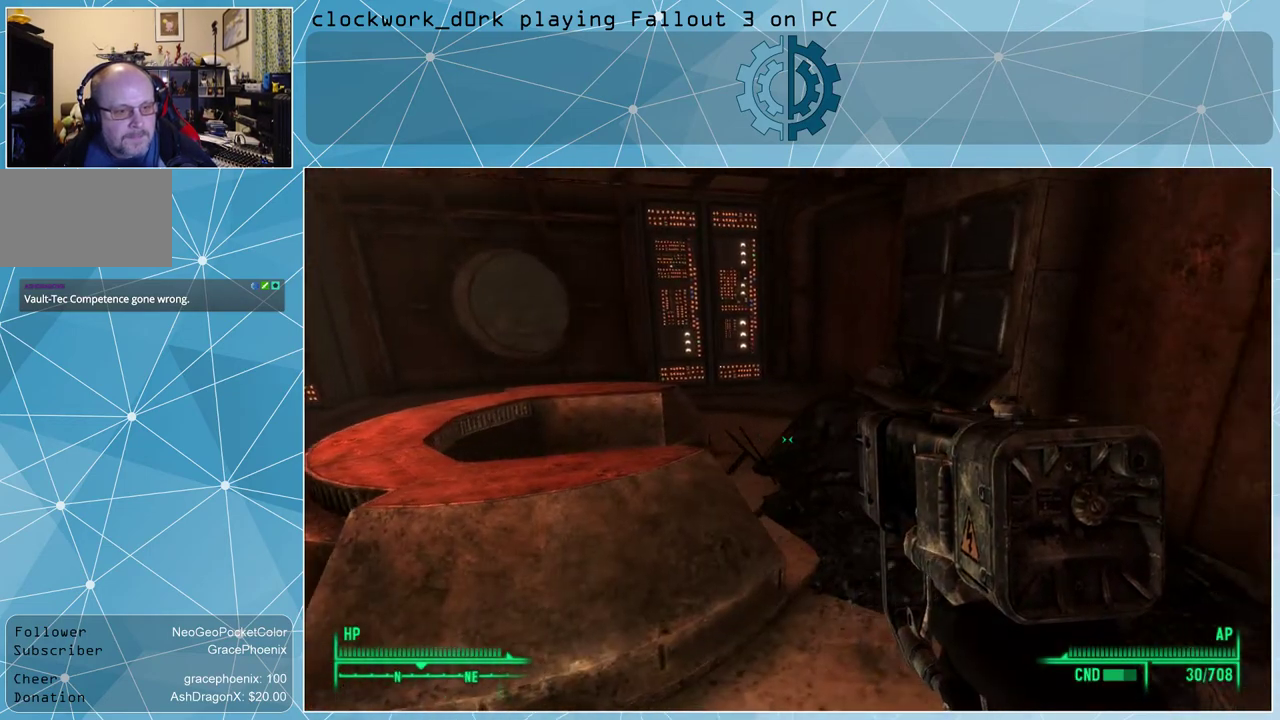
{"keys": ["w"], "mouse": [], "events": [[300, "d", "up"]]}
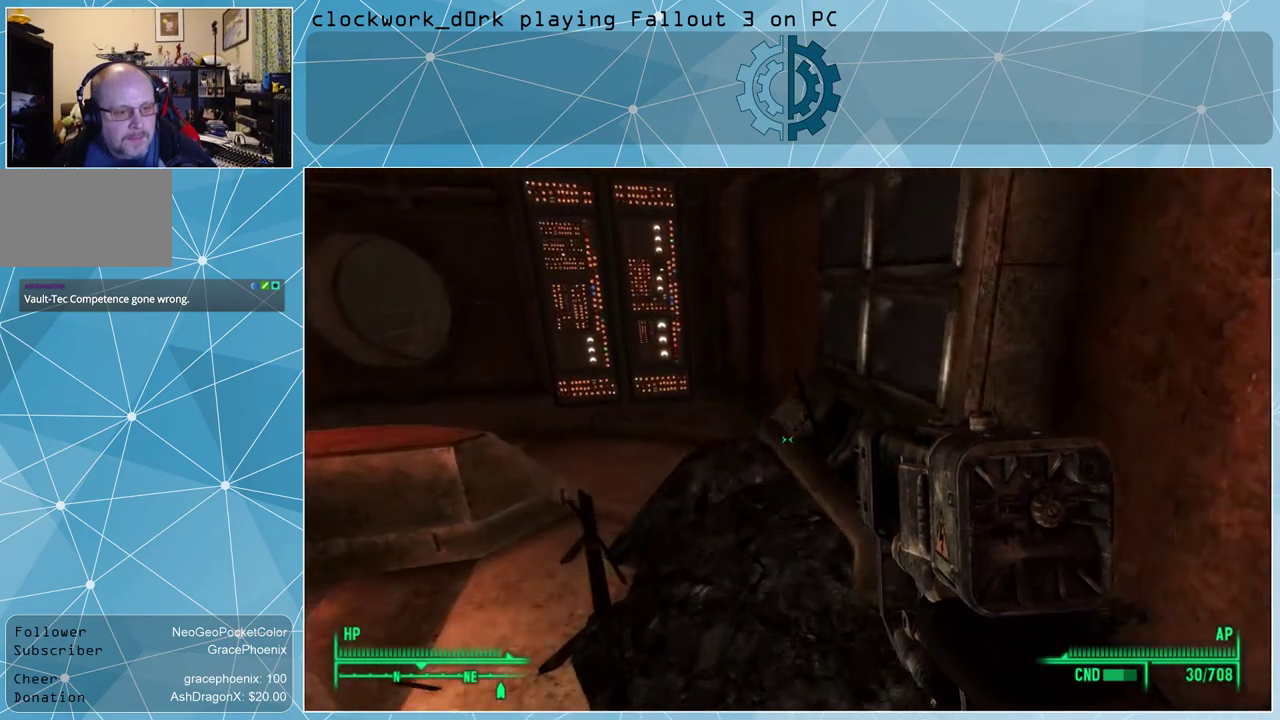
{"keys": ["w"], "mouse": [], "events": []}
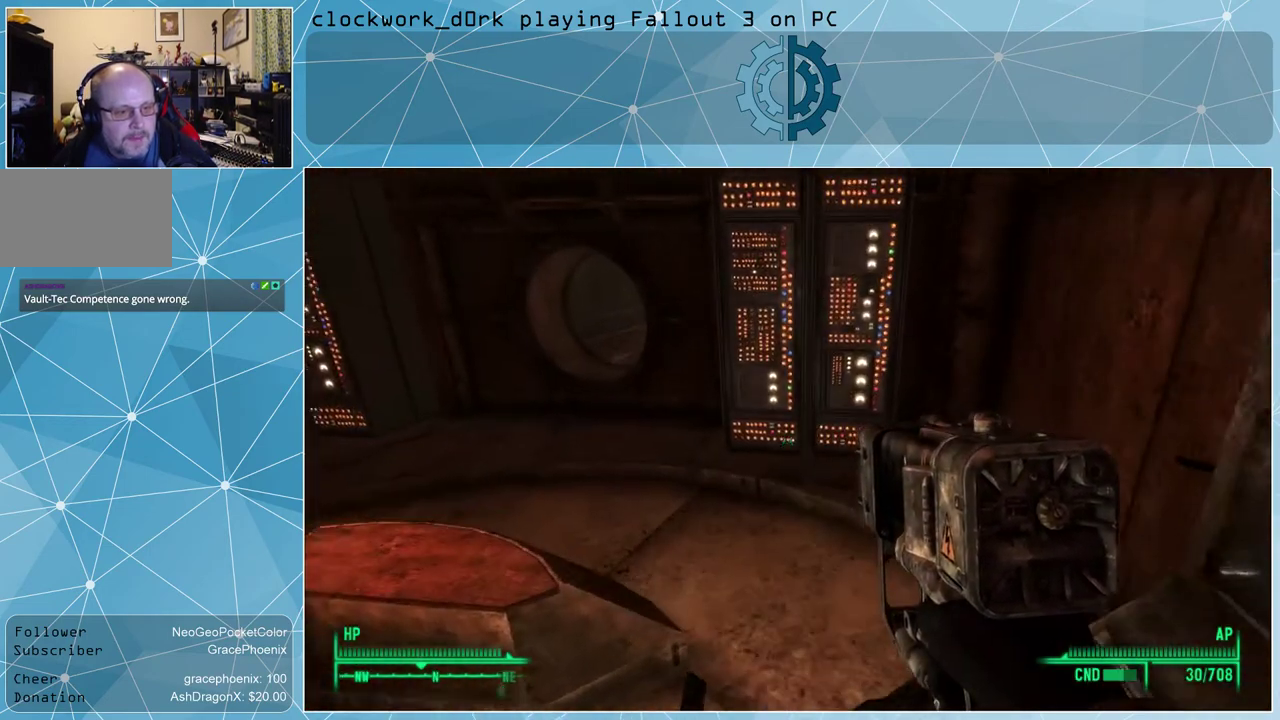
{"keys": ["d", "w"], "mouse": [], "events": [[200, "d", "down"]]}
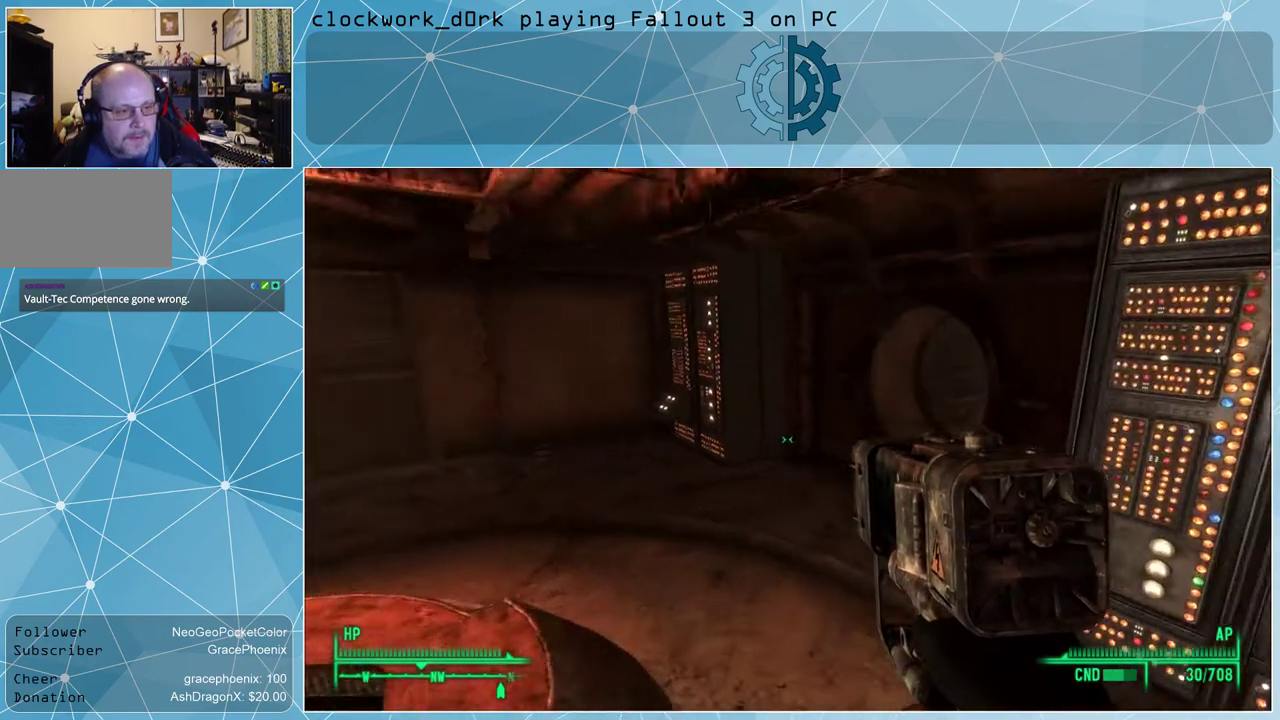
{"keys": ["w"], "mouse": [], "events": [[134, "d", "up"]]}
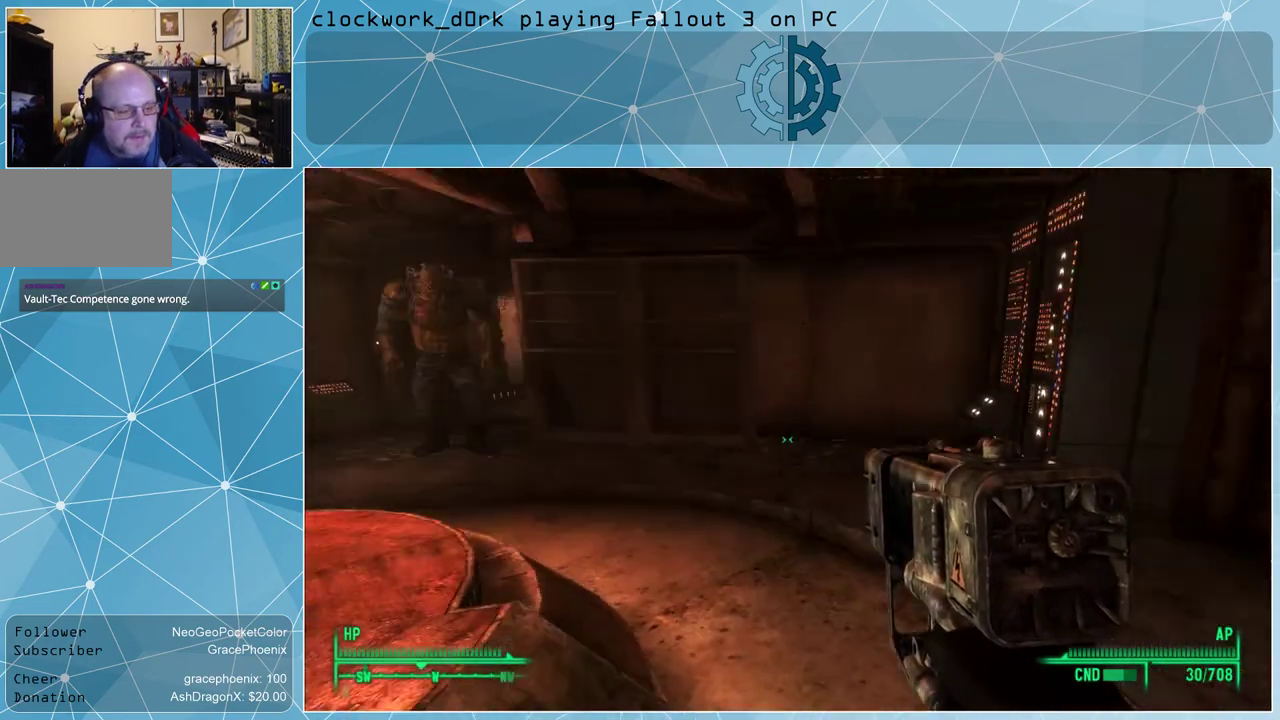
{"keys": ["d", "w"], "mouse": [], "events": [[467, "d", "down"]]}
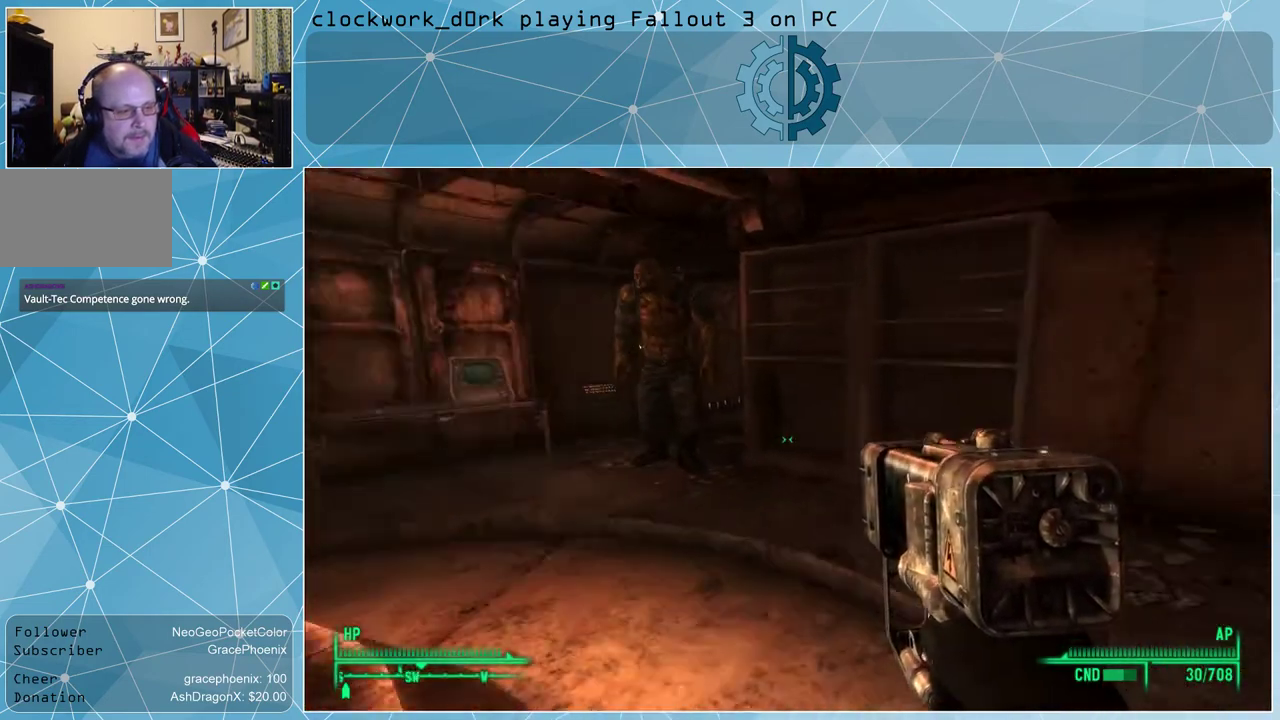
{"keys": ["w"], "mouse": [], "events": [[67, "d", "up"], [100, "a", "down"], [300, "a", "up"]]}
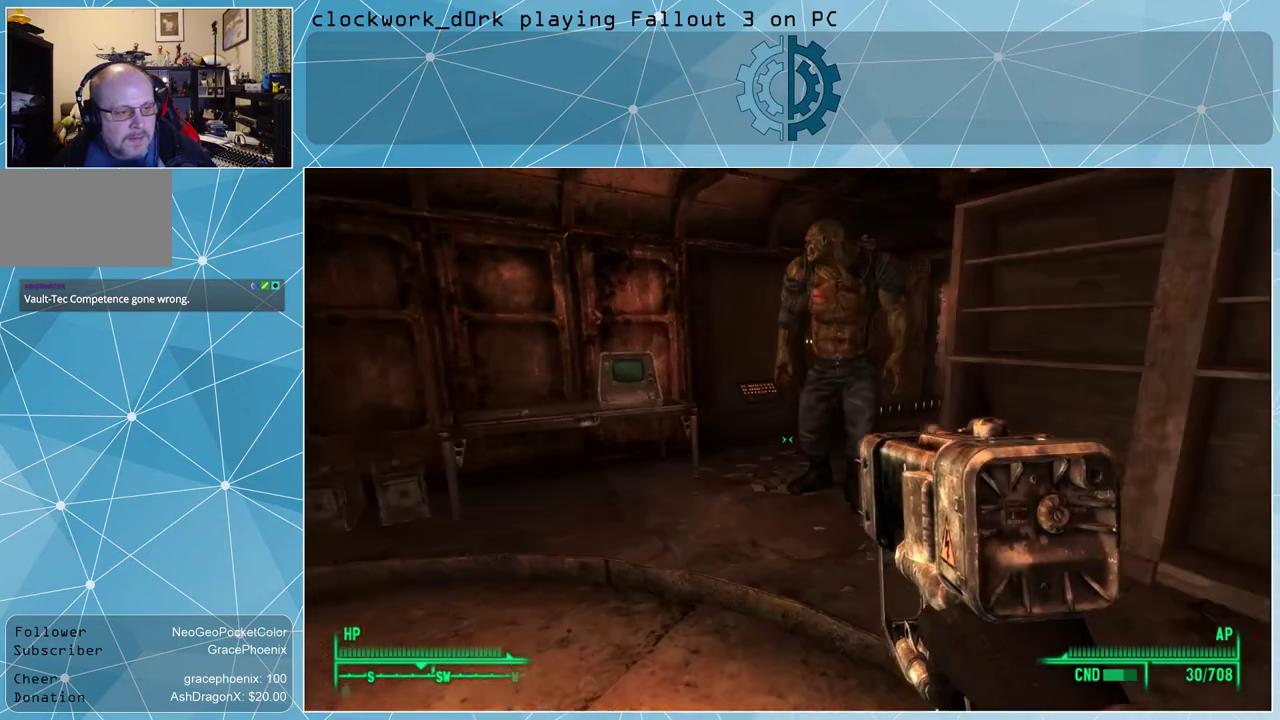
{"keys": ["w"], "mouse": [], "events": [[200, "a", "down"], [367, "a", "up"]]}
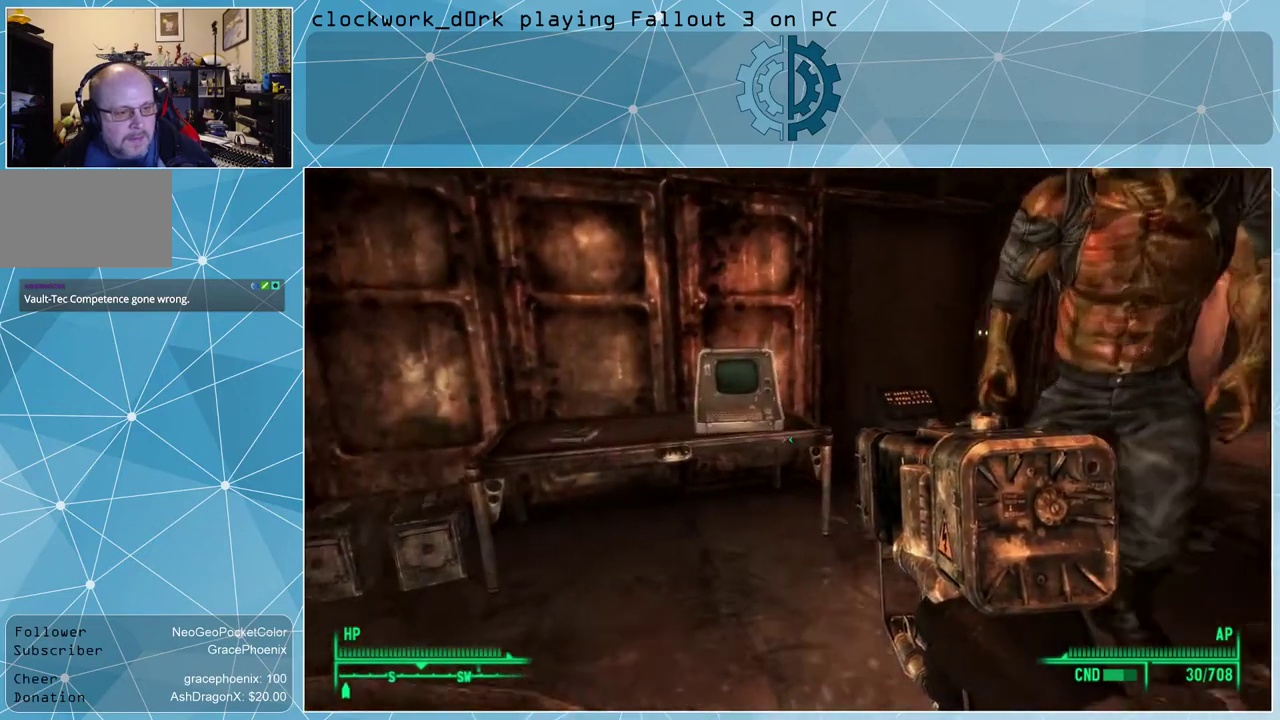
{"keys": [], "mouse": [], "events": [[334, "w", "up"]]}
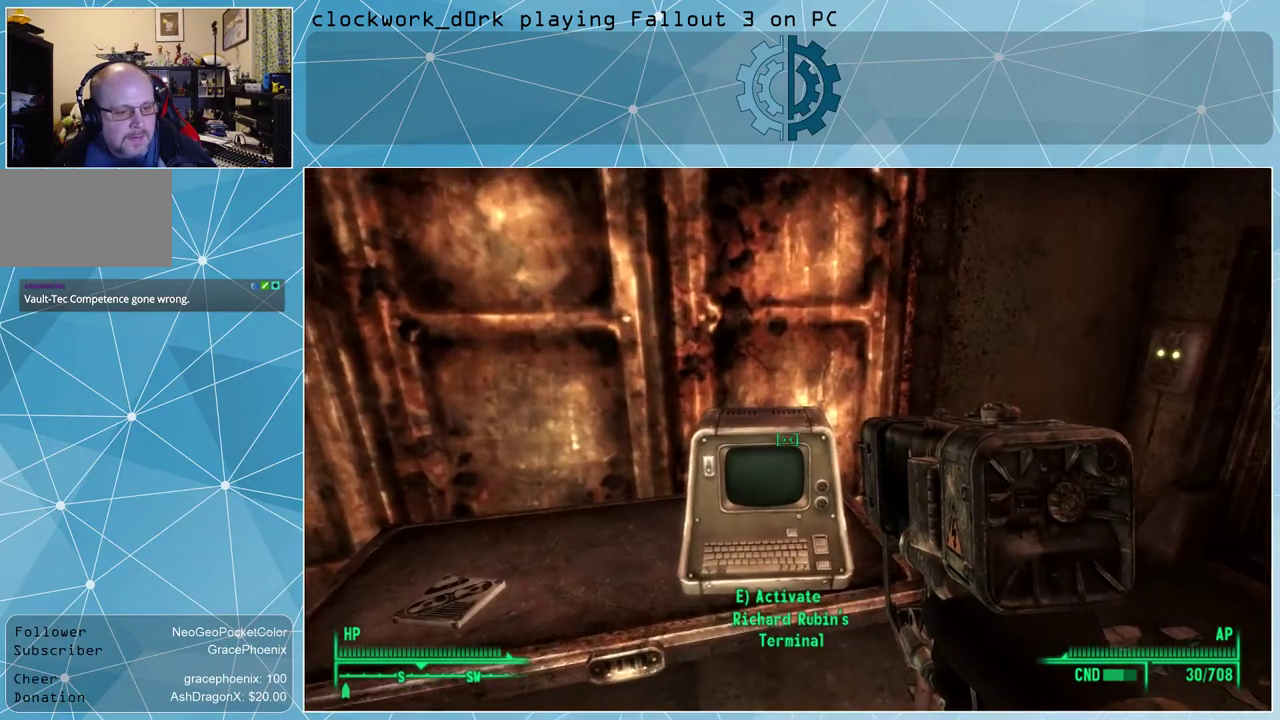
{"keys": [], "mouse": [], "events": []}
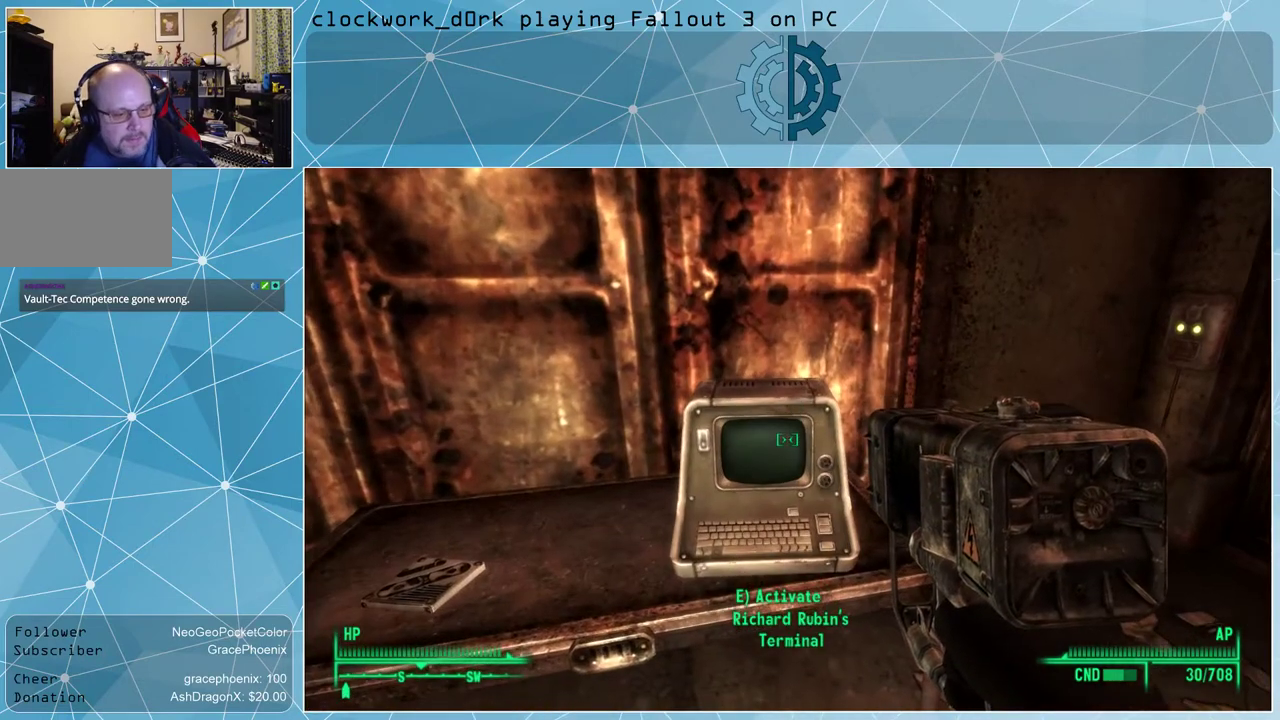
{"keys": [], "mouse": [], "events": []}
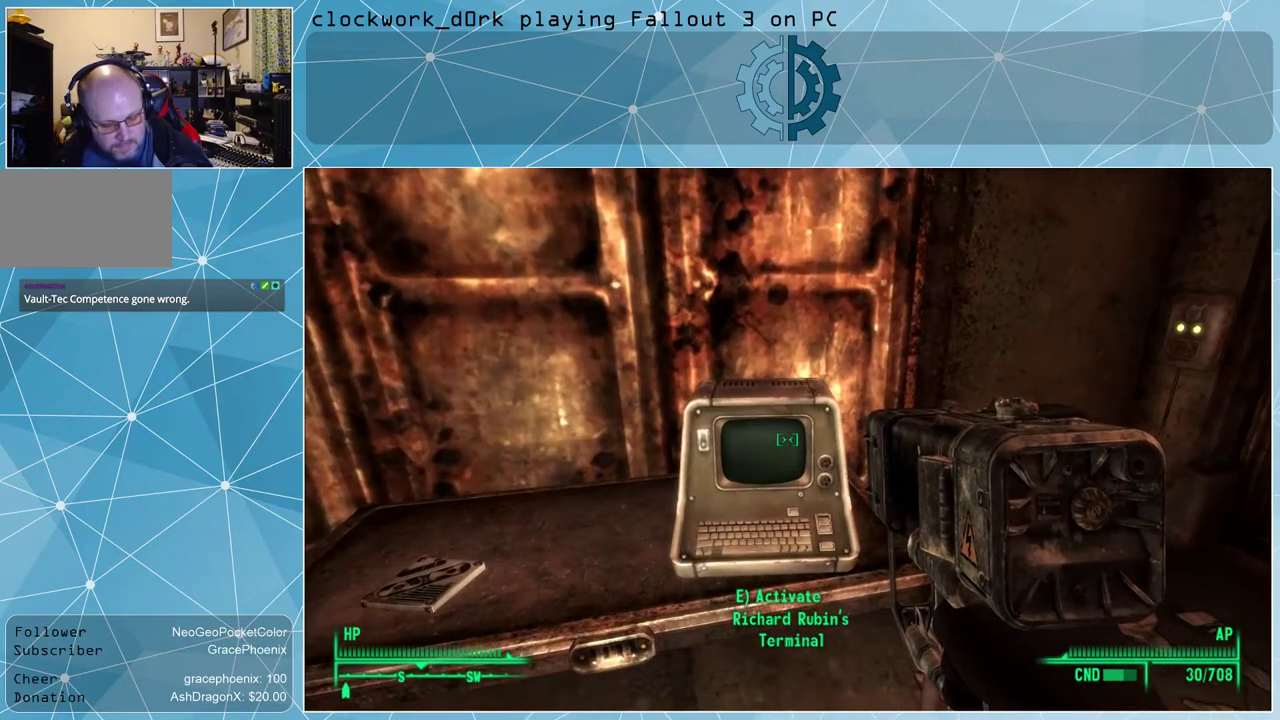
{"keys": [], "mouse": [], "events": []}
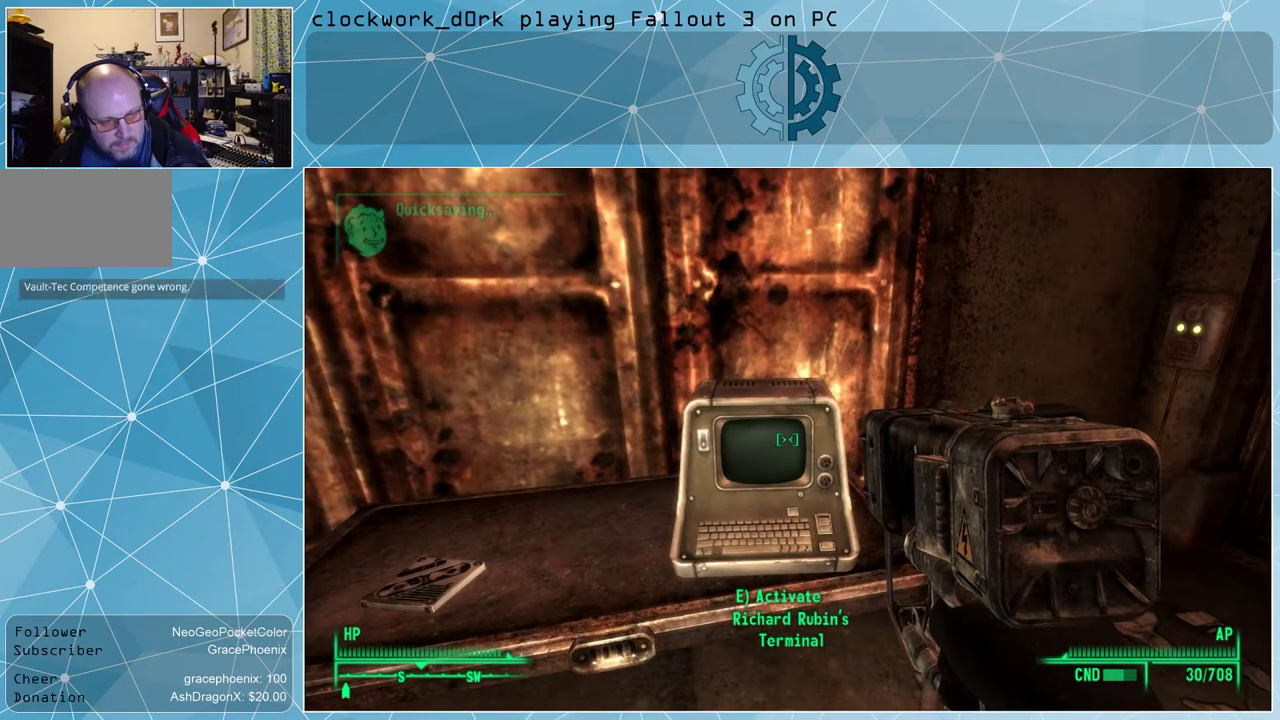
{"keys": [], "mouse": [], "events": []}
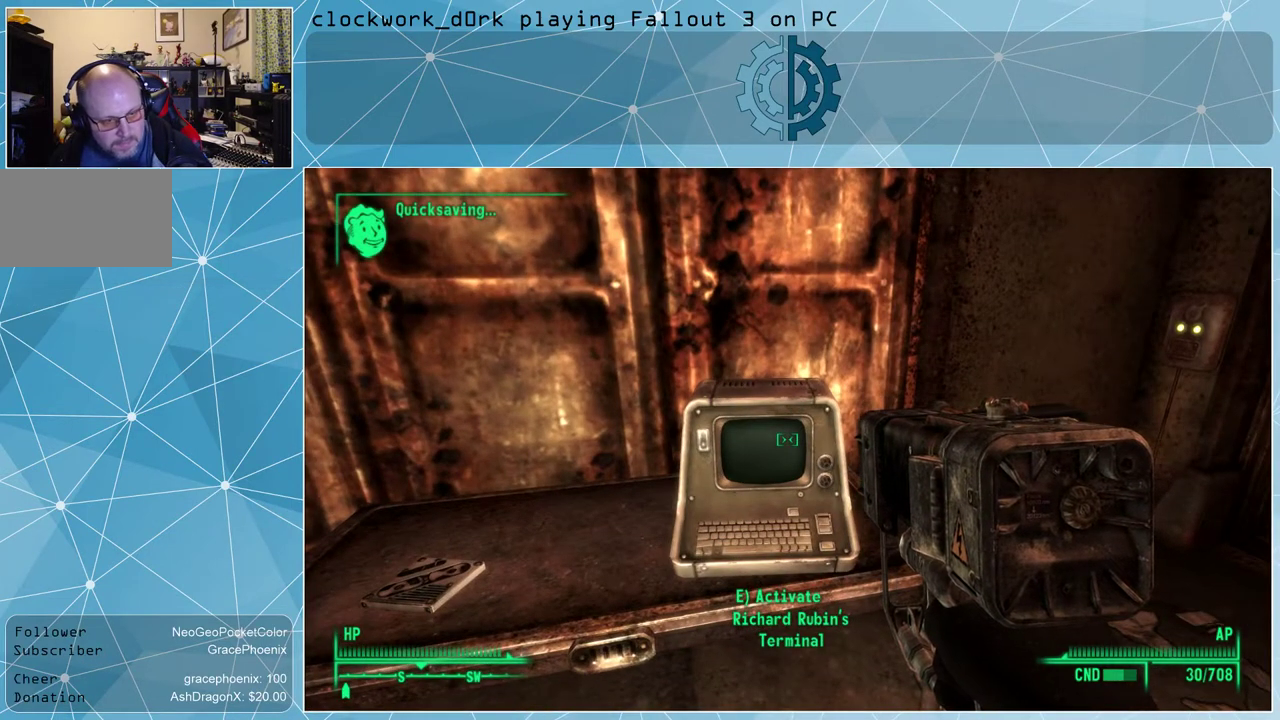
{"keys": [], "mouse": [], "events": [[134, "e", "down"], [167, "e", "up"]]}
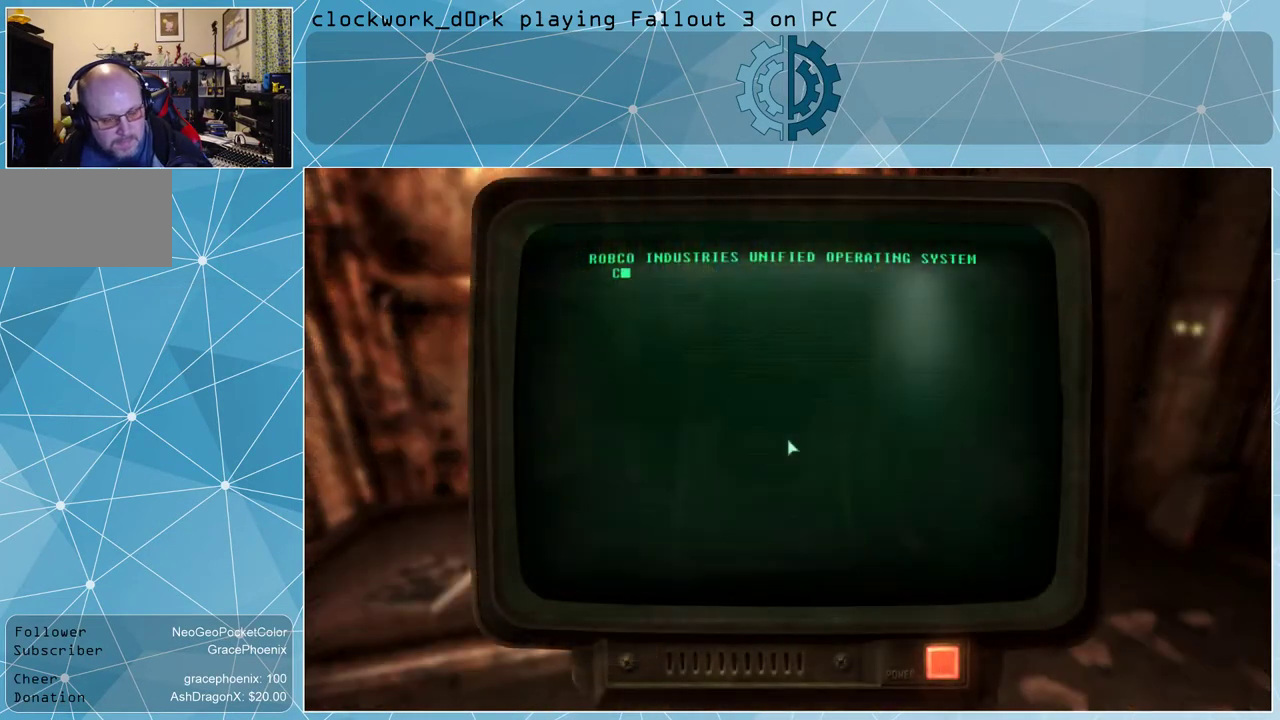
{"keys": [], "mouse": [], "events": []}
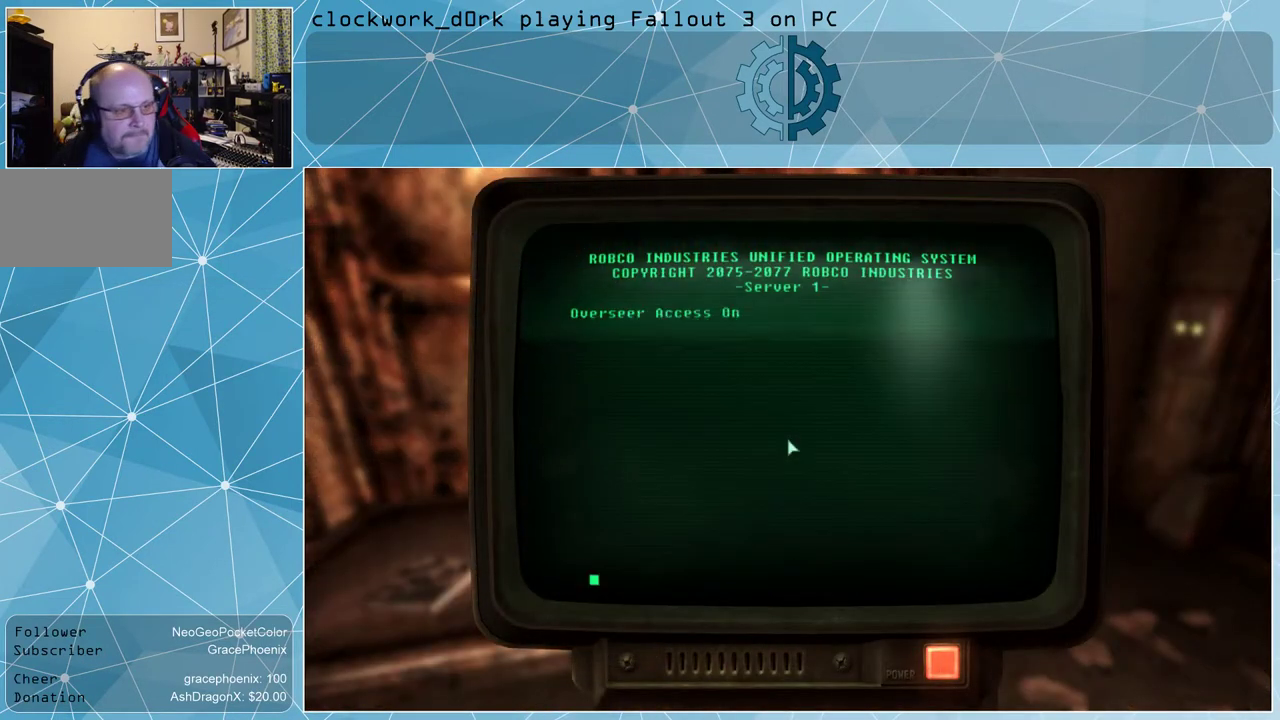
{"keys": [], "mouse": [], "events": []}
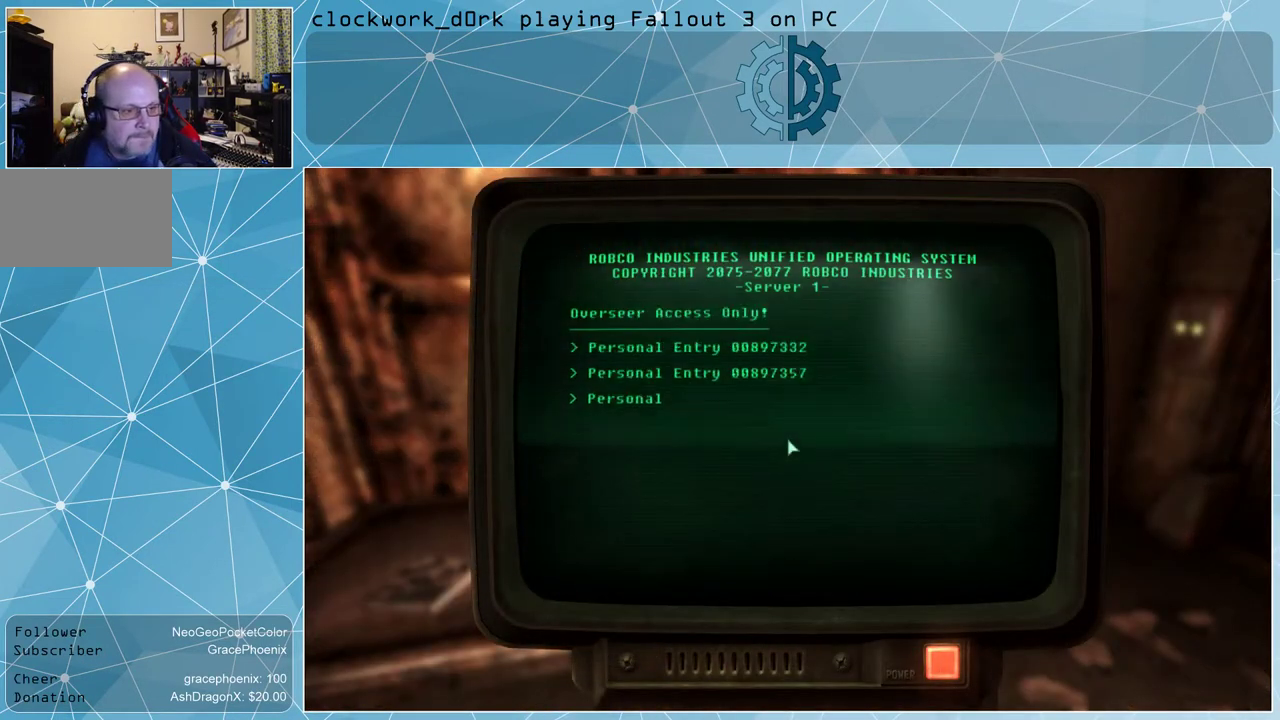
{"keys": [], "mouse": [], "events": []}
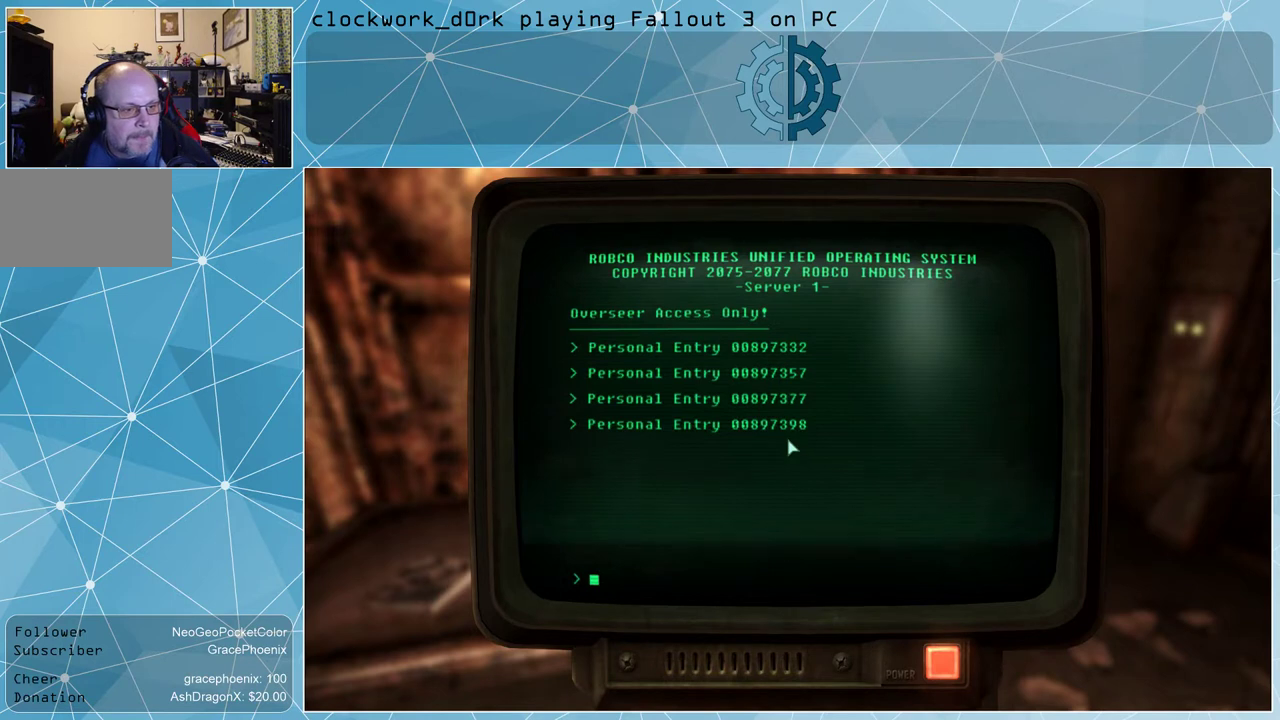
{"keys": [], "mouse": [], "events": []}
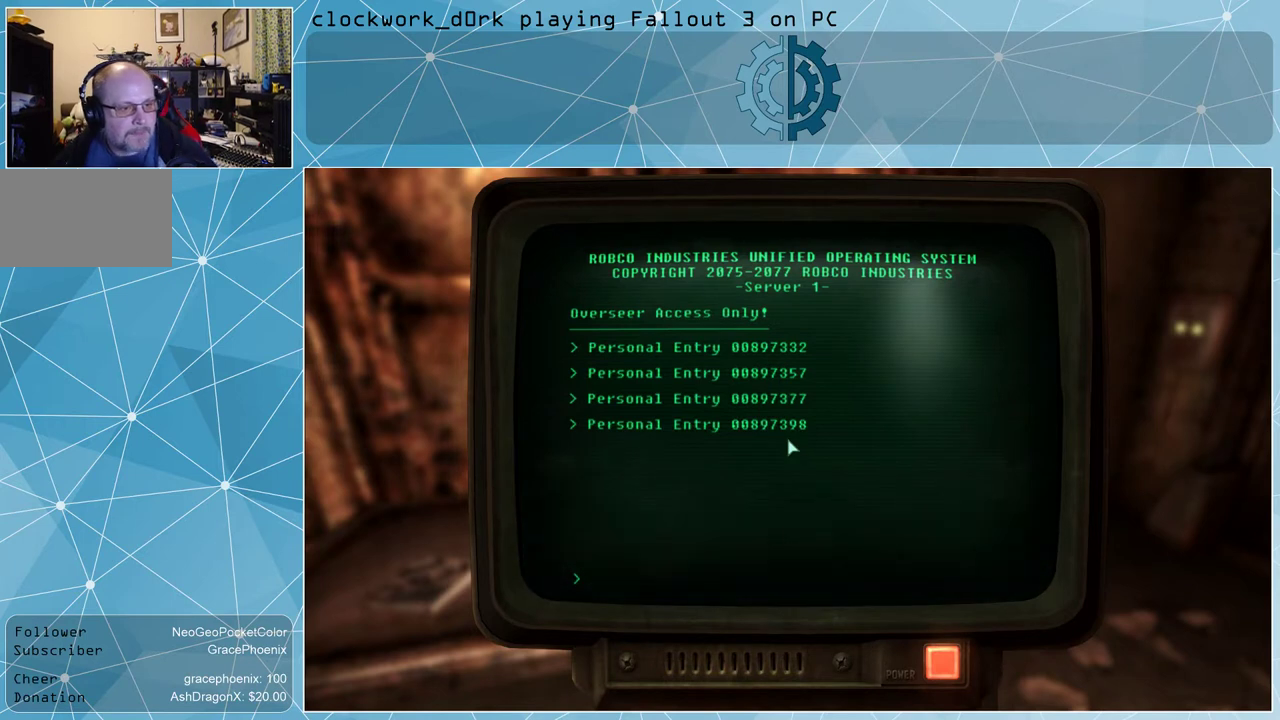
{"keys": [], "mouse": [], "events": []}
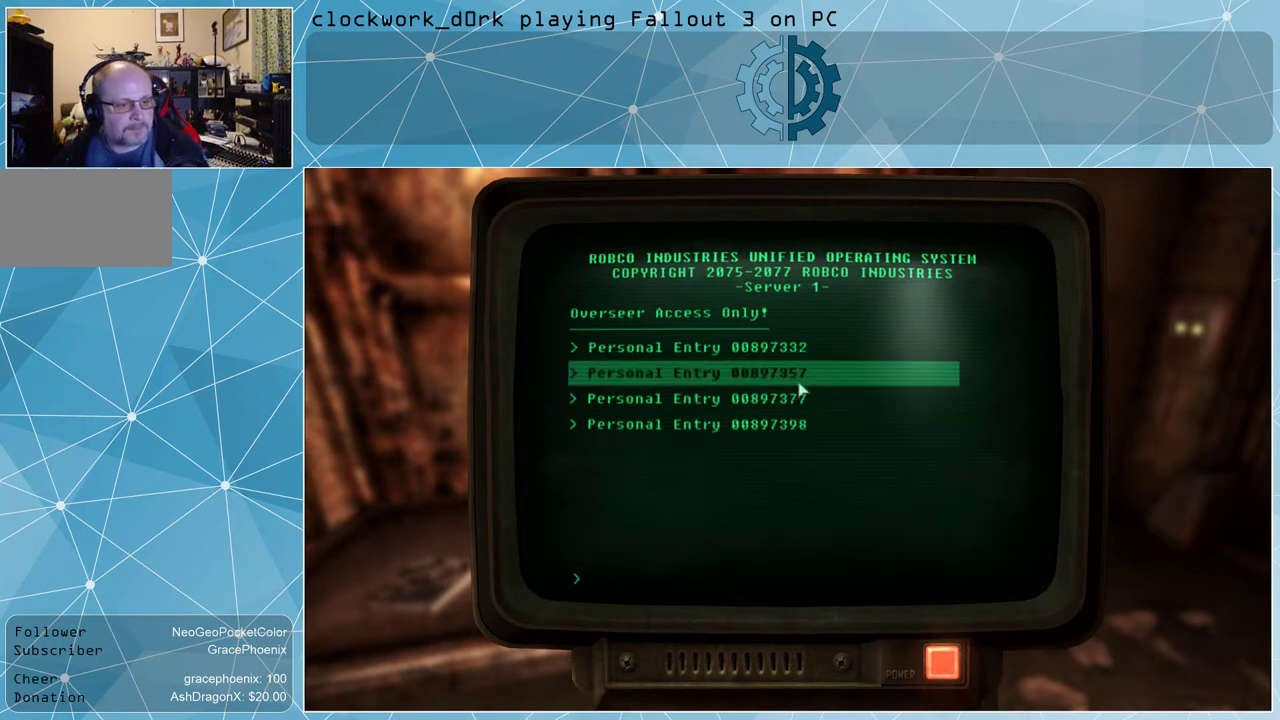
{"keys": [], "mouse": [], "events": []}
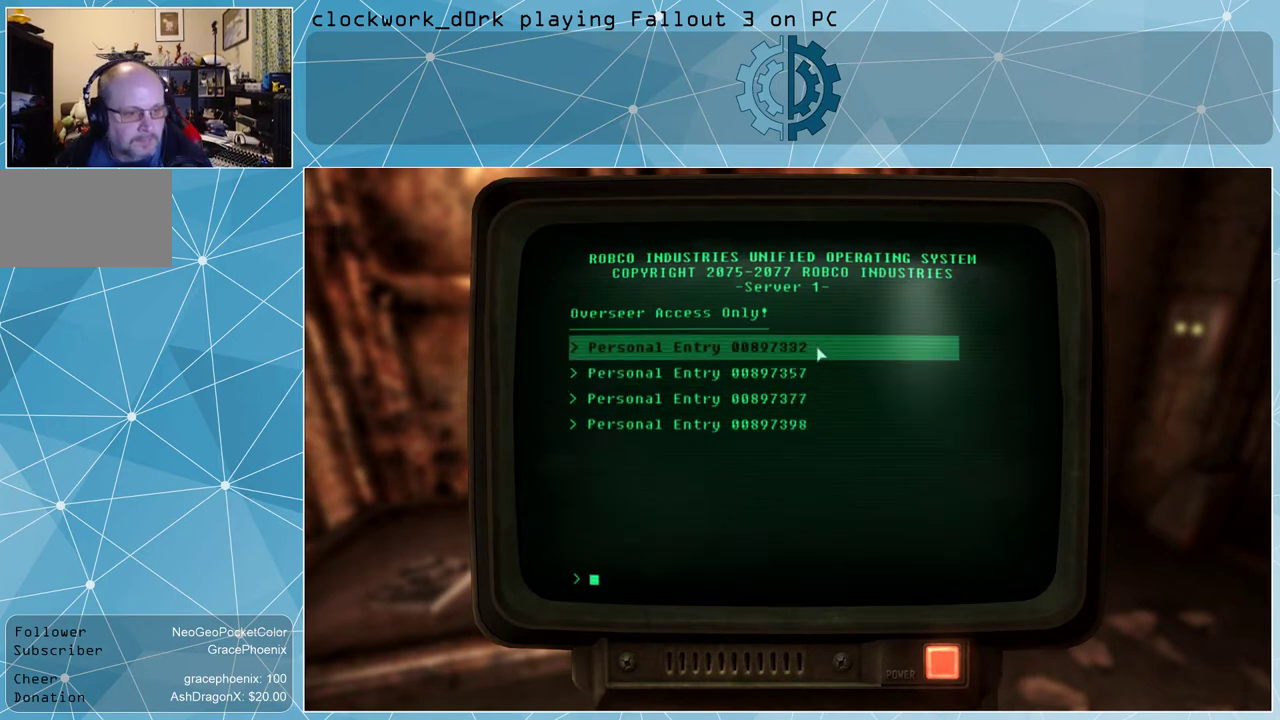
{"keys": [], "mouse": [], "events": [[200, "mouse_left", "down"], [234, "mouse_left", "up"]]}